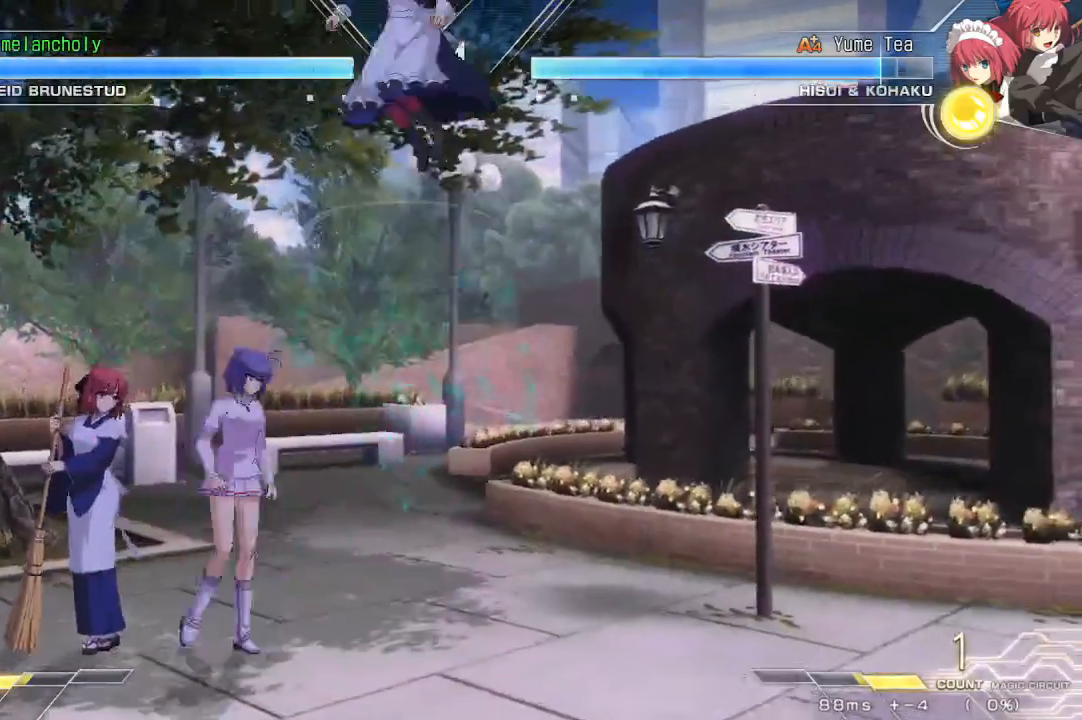
Gameplay with a controller (arcade stick); each line is a JSON object with the inputs held at the frame after it (dt_ms = milliseconds from this image to that frame). "events" lists button and stick changes between this image and that frame as [ms after this image, input, new state], when the widget could be followed in between. Not read: L3 R3 TRIANGLE other_buttons.
{"dt_ms": 1000, "buttons": ["DPAD_RIGHT"], "events": [[50, "DPAD_DOWN", "down"], [50, "SQUARE", "down"], [100, "DPAD_UP", "up"], [150, "DPAD_RIGHT", "up"], [167, "SQUARE", "up"], [200, "DPAD_DOWN", "up"], [233, "R1", "down"], [400, "R1", "up"], [700, "DPAD_DOWN", "down"], [800, "DPAD_RIGHT", "down"], [833, "DPAD_DOWN", "up"], [867, "SQUARE", "down"], [950, "SQUARE", "up"]]}
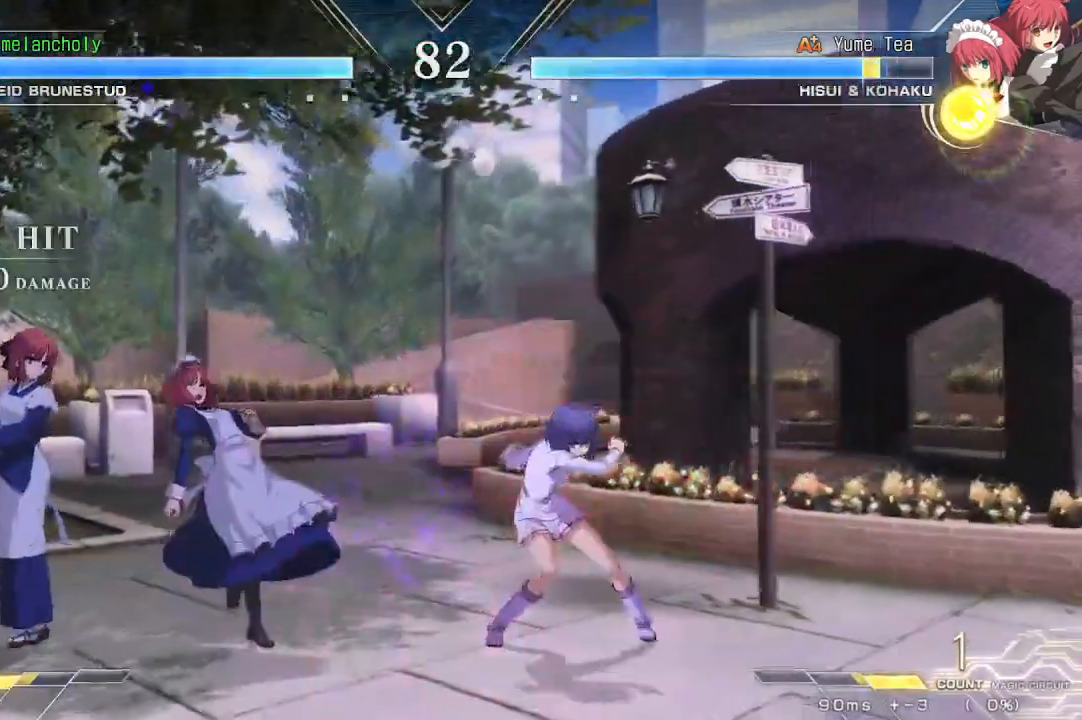
{"dt_ms": 500, "buttons": ["DPAD_LEFT"], "events": [[17, "SQUARE", "down"], [83, "SQUARE", "up"], [150, "SQUARE", "down"], [217, "SQUARE", "up"], [283, "SQUARE", "down"], [433, "SQUARE", "up"], [467, "DPAD_RIGHT", "up"], [500, "DPAD_LEFT", "down"]]}
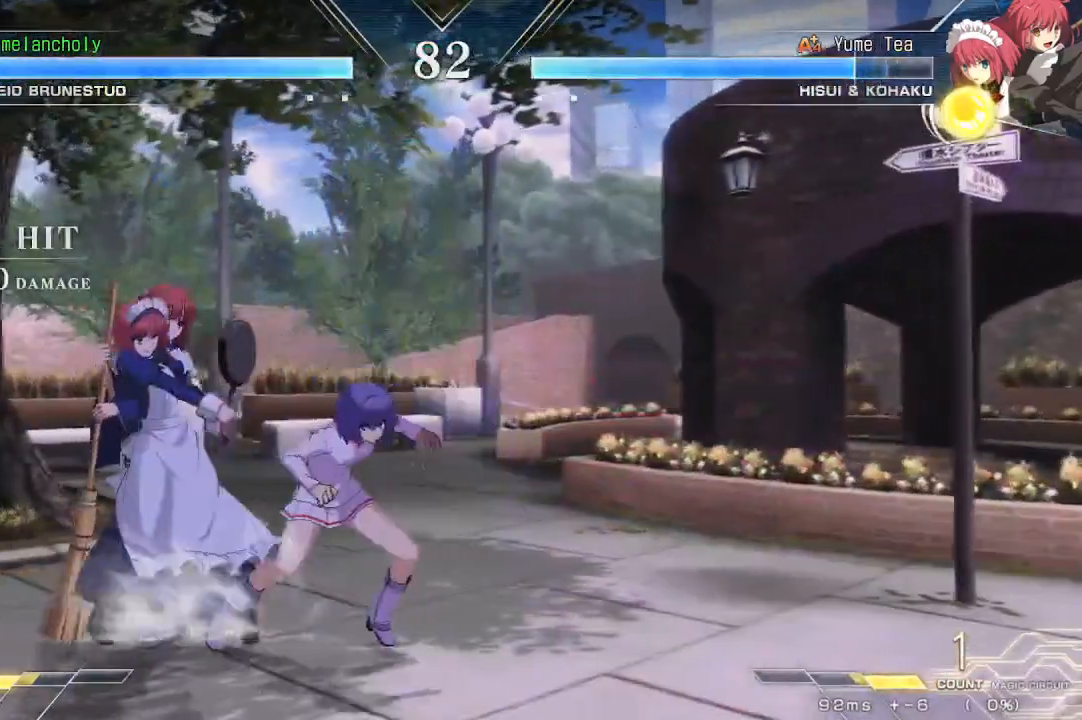
{"dt_ms": 500, "buttons": ["DPAD_DOWN"], "events": [[83, "DPAD_DOWN", "down"], [100, "DPAD_LEFT", "up"], [133, "SQUARE", "down"], [250, "SQUARE", "up"], [350, "R1", "down"], [467, "R1", "up"]]}
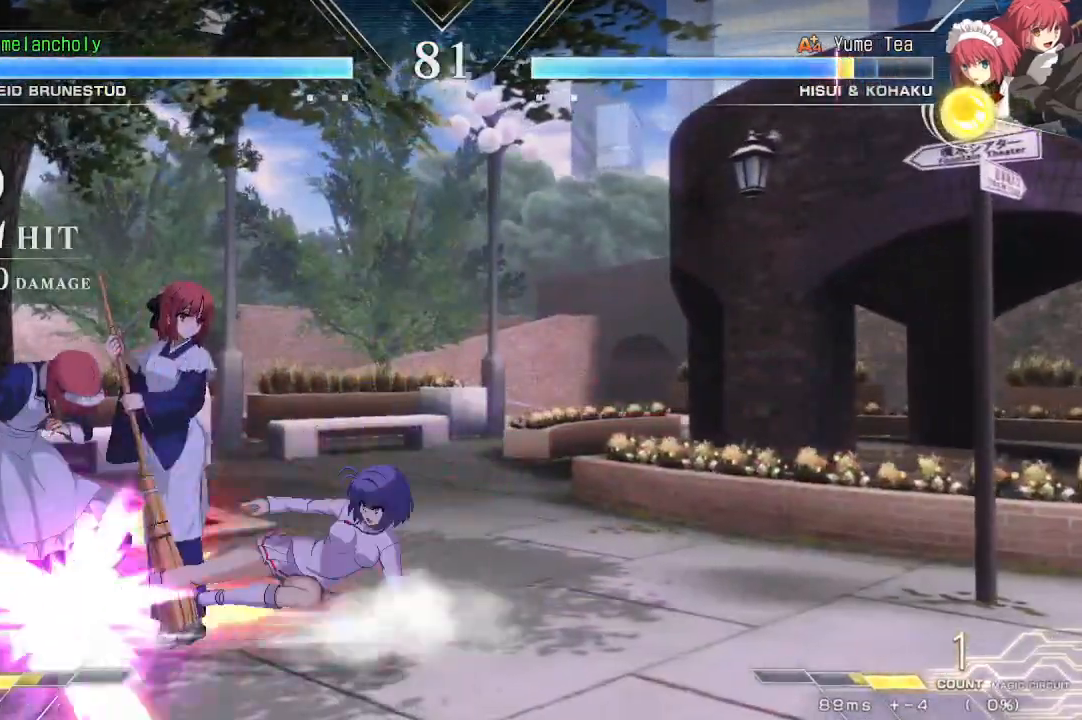
{"dt_ms": 500, "buttons": [], "events": [[17, "DPAD_LEFT", "down"], [83, "DPAD_DOWN", "up"], [183, "DPAD_LEFT", "up"]]}
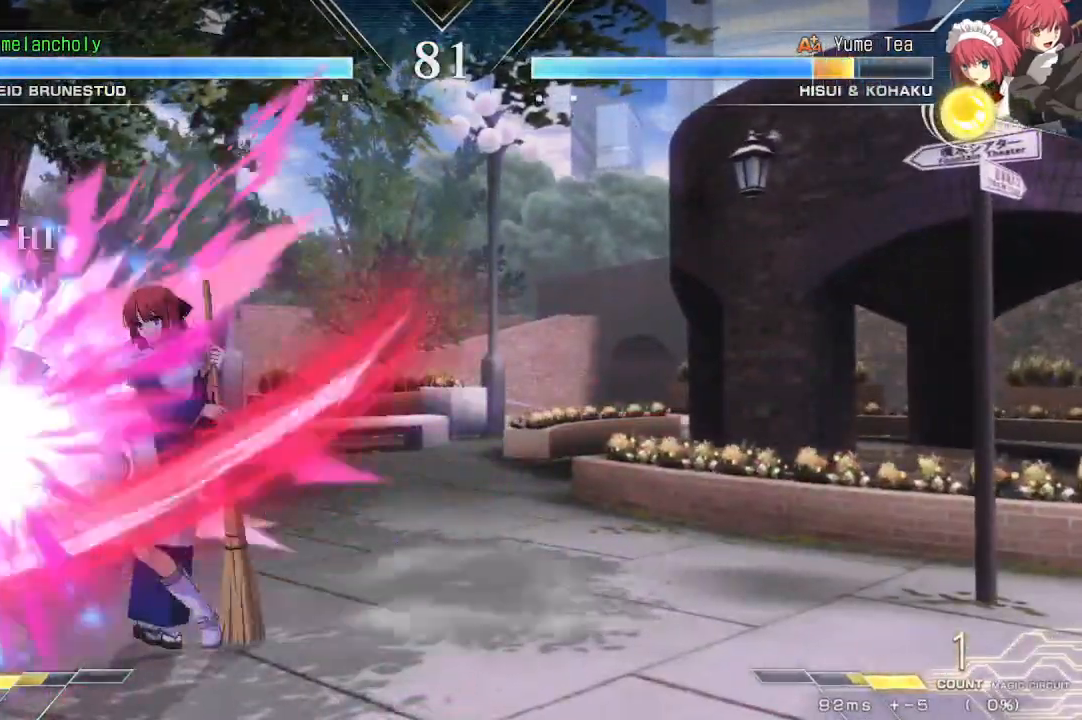
{"dt_ms": 500, "buttons": [], "events": []}
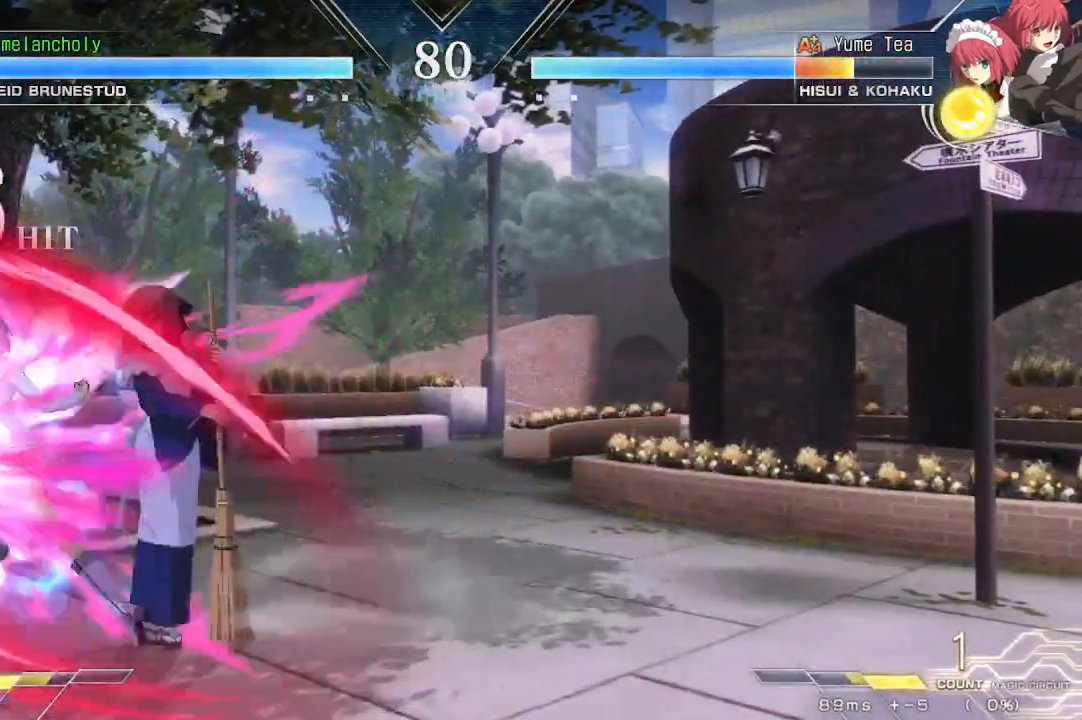
{"dt_ms": 500, "buttons": ["R1", "DPAD_DOWN", "DPAD_LEFT"], "events": [[50, "DPAD_DOWN", "down"], [133, "DPAD_LEFT", "down"], [167, "DPAD_DOWN", "up"], [217, "DPAD_LEFT", "up"], [233, "DPAD_DOWN", "down"], [300, "DPAD_LEFT", "down"], [383, "R1", "down"]]}
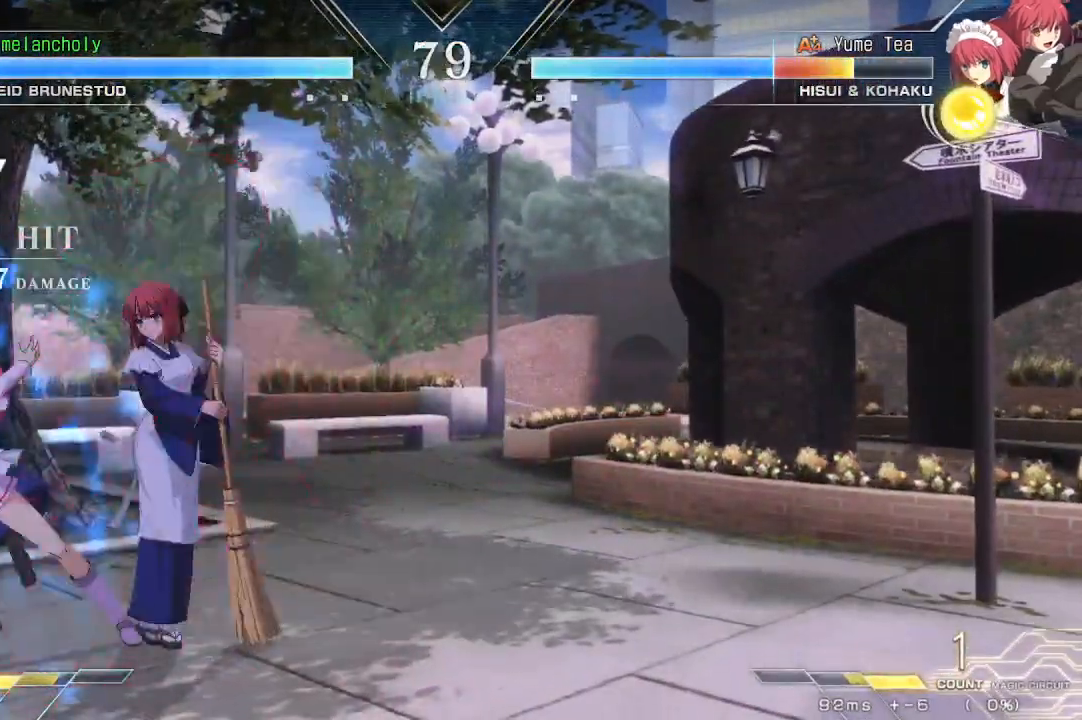
{"dt_ms": 500, "buttons": ["R1", "DPAD_DOWN", "DPAD_LEFT"], "events": []}
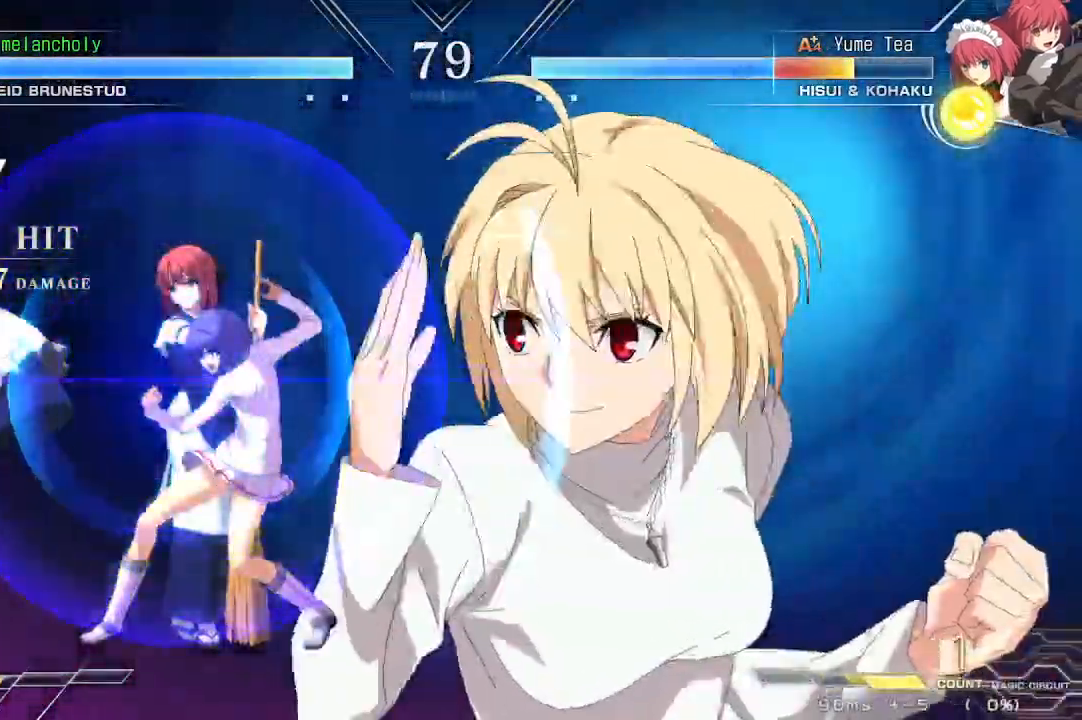
{"dt_ms": 500, "buttons": ["R1", "DPAD_DOWN", "DPAD_LEFT"], "events": []}
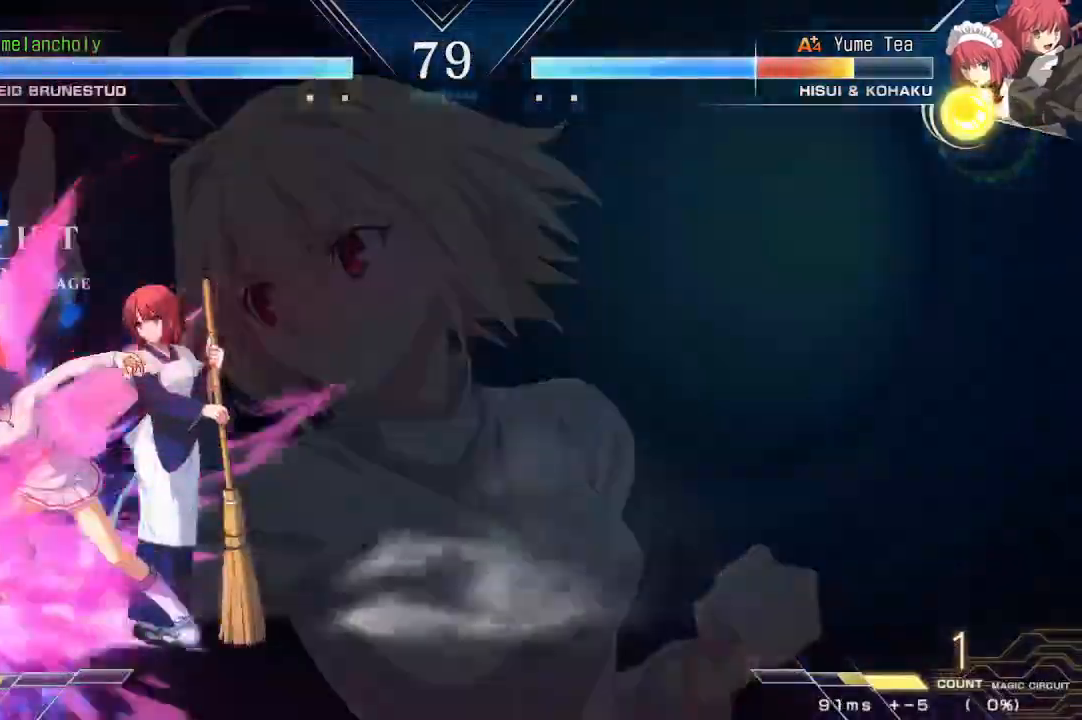
{"dt_ms": 500, "buttons": ["DPAD_LEFT"], "events": [[233, "R1", "up"], [267, "DPAD_DOWN", "up"]]}
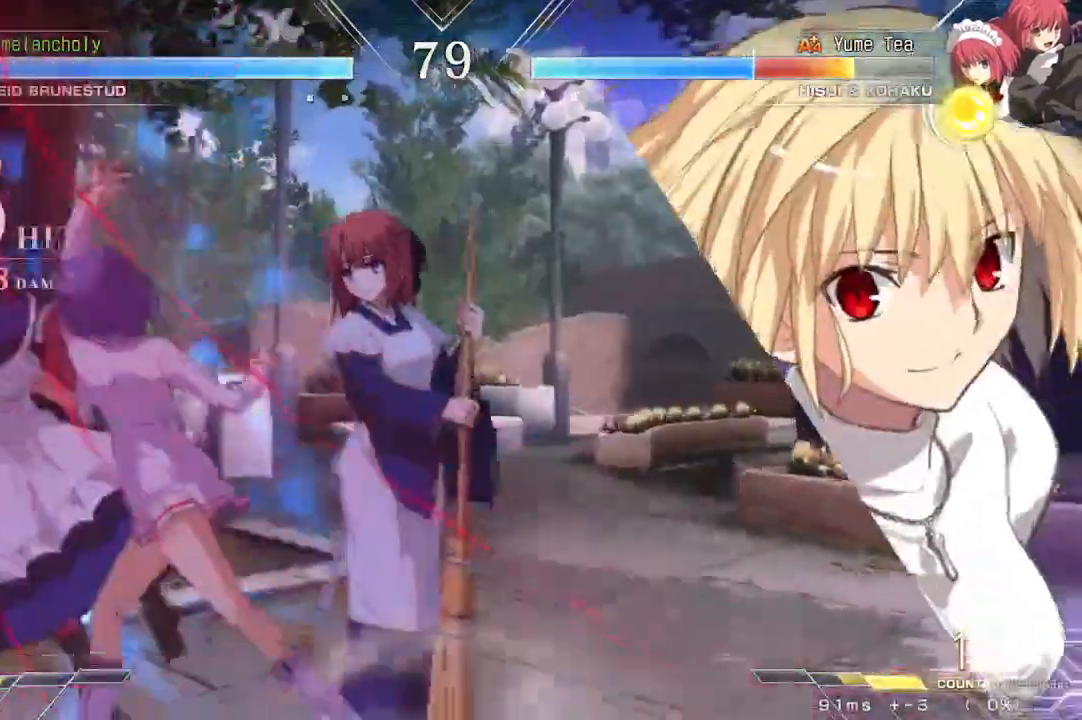
{"dt_ms": 500, "buttons": ["DPAD_LEFT"], "events": []}
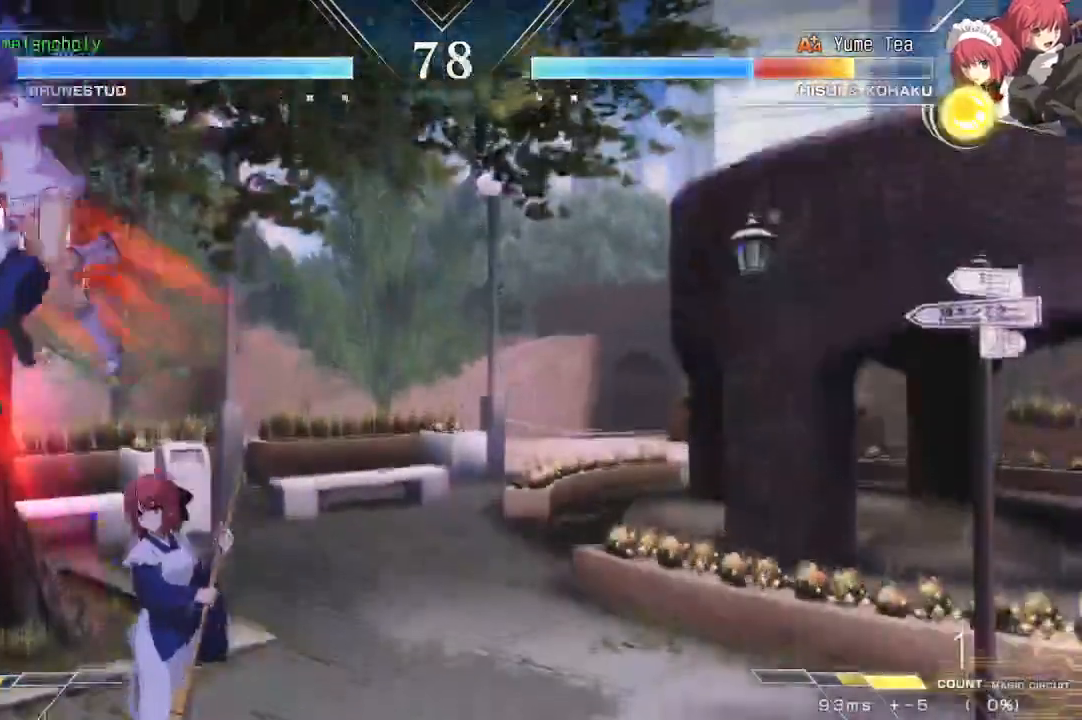
{"dt_ms": 500, "buttons": ["DPAD_LEFT"], "events": [[83, "R1", "down"], [200, "R1", "up"], [417, "SQUARE", "down"], [433, "CROSS", "down"], [433, "DPAD_RIGHT", "down"], [483, "DPAD_RIGHT", "up"], [483, "SQUARE", "up"], [500, "CROSS", "up"]]}
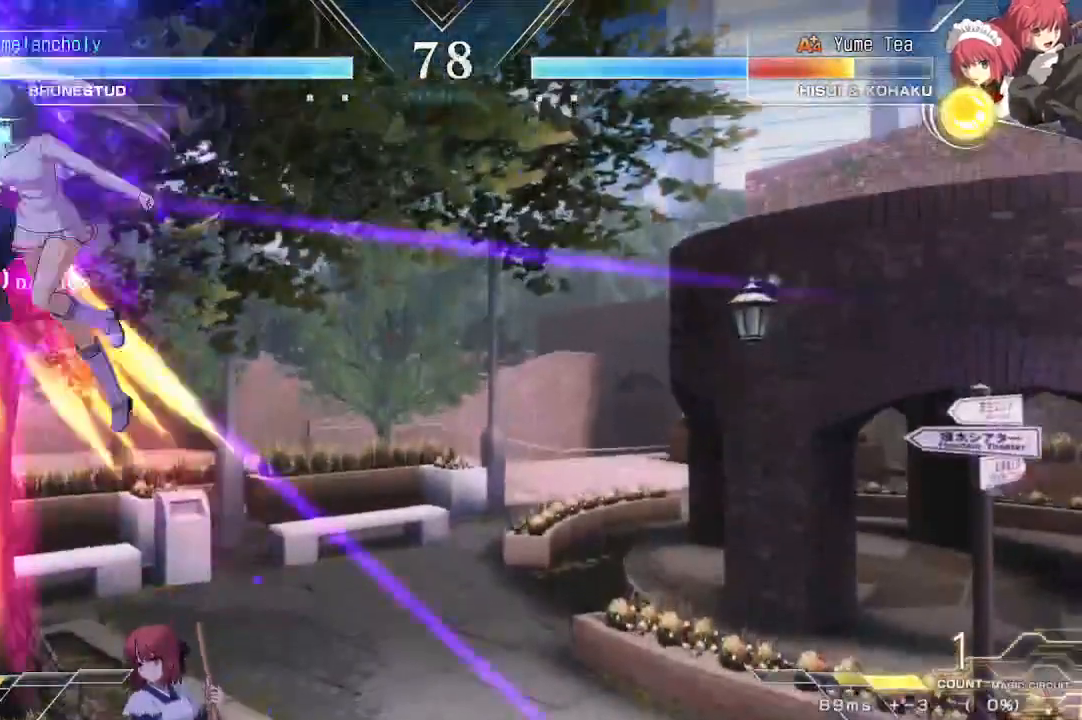
{"dt_ms": 1000, "buttons": ["DPAD_UP"], "events": [[50, "CROSS", "down"], [100, "CROSS", "up"], [200, "DPAD_LEFT", "up"], [917, "DPAD_UP", "down"]]}
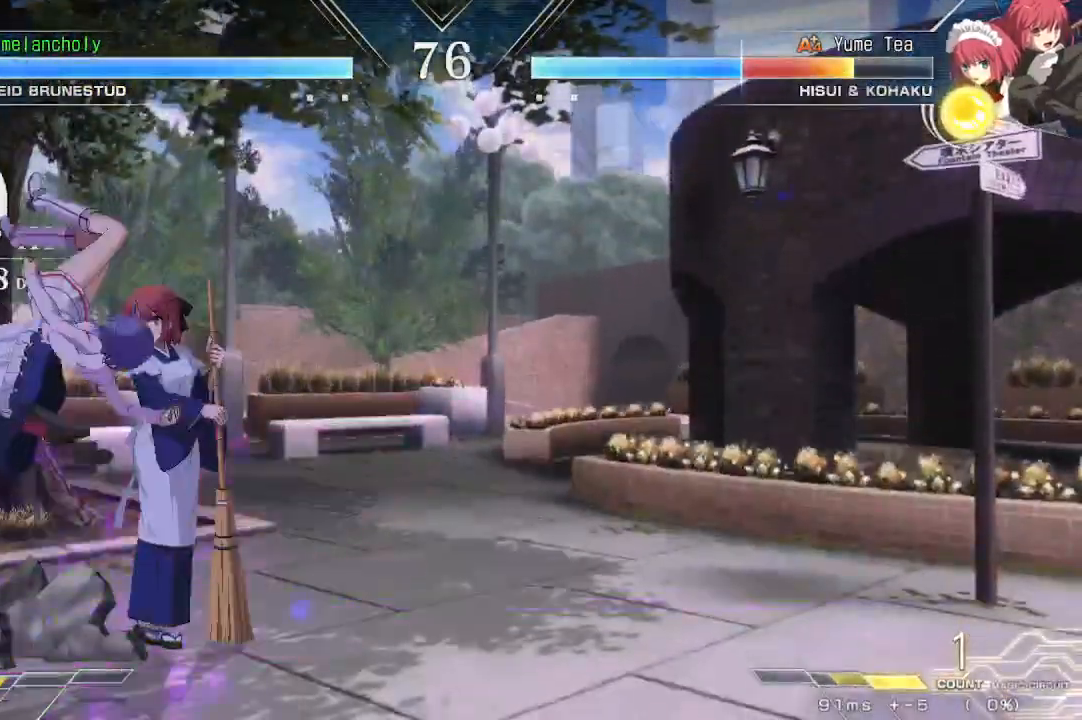
{"dt_ms": 500, "buttons": ["DPAD_RIGHT"], "events": [[317, "DPAD_RIGHT", "down"], [383, "DPAD_UP", "up"]]}
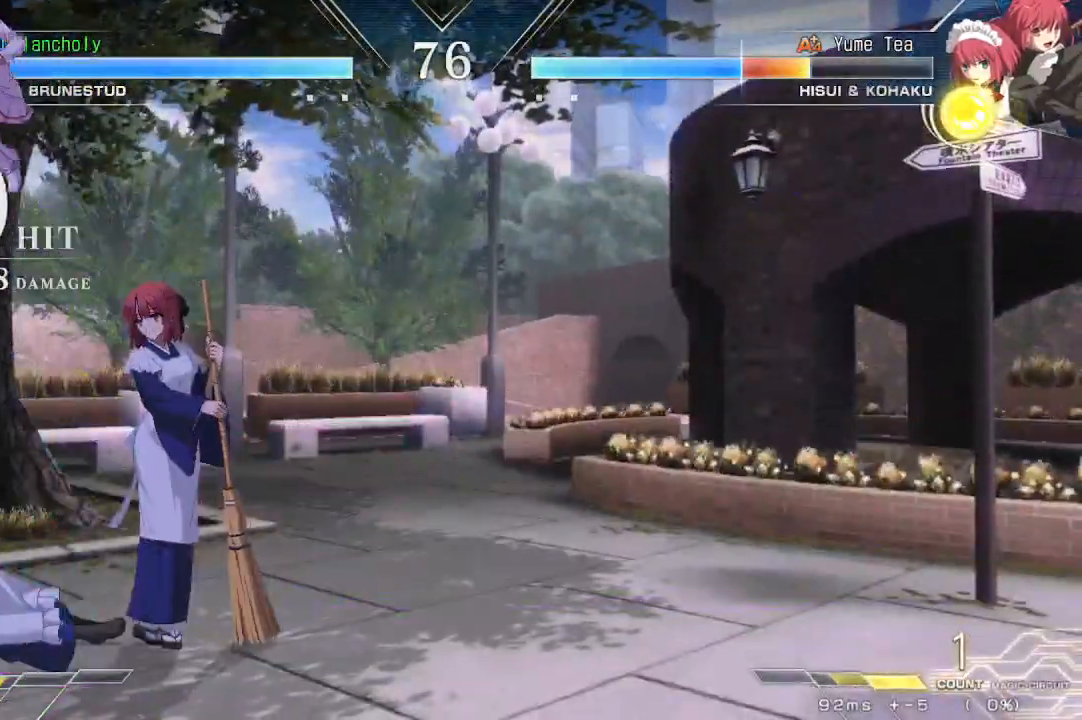
{"dt_ms": 500, "buttons": ["DPAD_DOWN", "DPAD_RIGHT"], "events": [[17, "DPAD_RIGHT", "up"], [50, "DPAD_LEFT", "down"], [200, "DPAD_LEFT", "up"], [217, "DPAD_DOWN", "down"], [267, "DPAD_RIGHT", "down"]]}
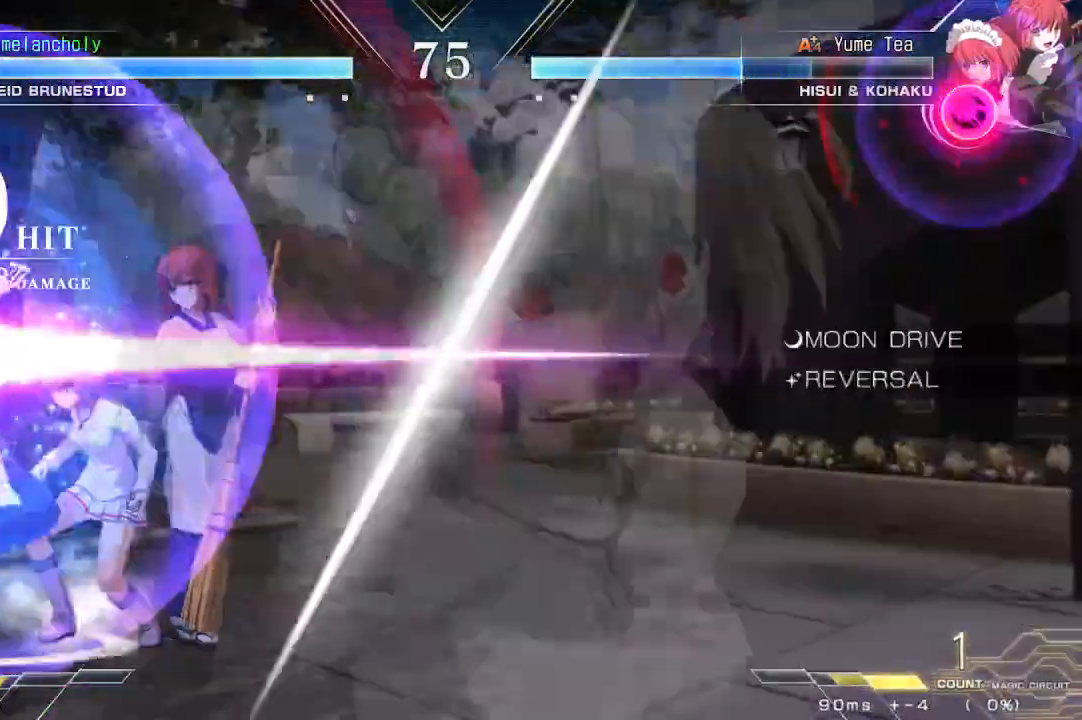
{"dt_ms": 500, "buttons": ["SQUARE", "DPAD_DOWN"], "events": [[83, "DPAD_RIGHT", "up"], [83, "SQUARE", "down"], [183, "SQUARE", "up"], [267, "SQUARE", "down"], [317, "SQUARE", "up"], [367, "SQUARE", "down"], [433, "SQUARE", "up"], [483, "SQUARE", "down"]]}
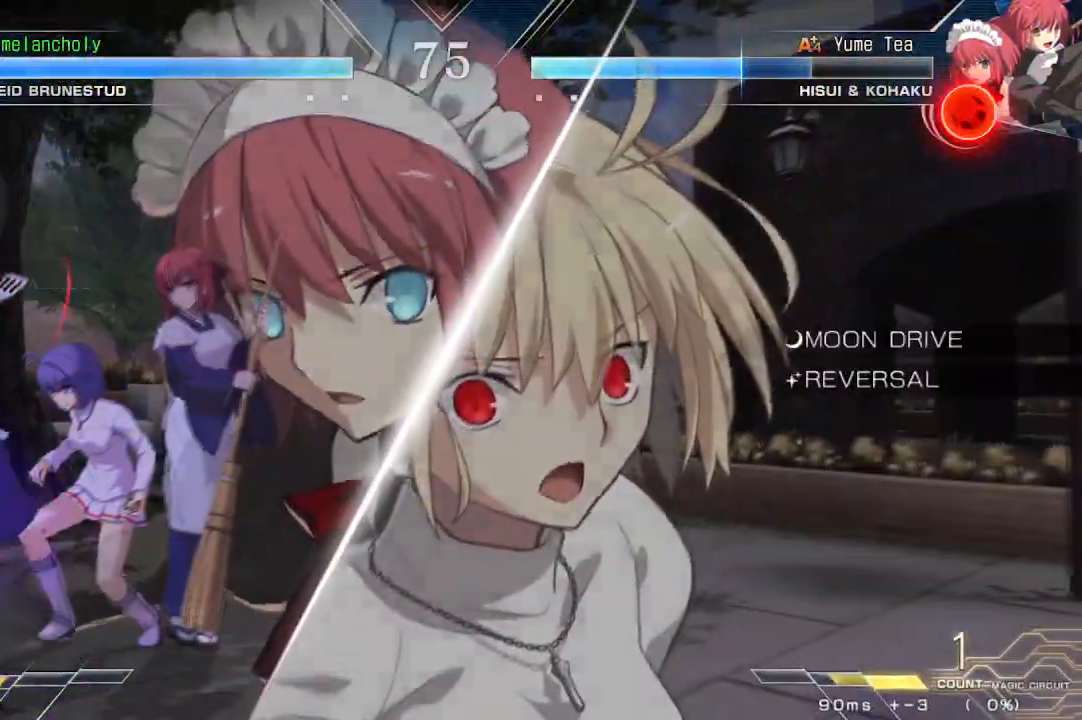
{"dt_ms": 500, "buttons": ["R1", "DPAD_DOWN"], "events": [[33, "SQUARE", "up"], [83, "SQUARE", "down"], [183, "SQUARE", "up"], [283, "DPAD_DOWN", "up"], [350, "DPAD_DOWN", "down"], [417, "DPAD_DOWN", "up"], [467, "DPAD_DOWN", "down"], [500, "R1", "down"]]}
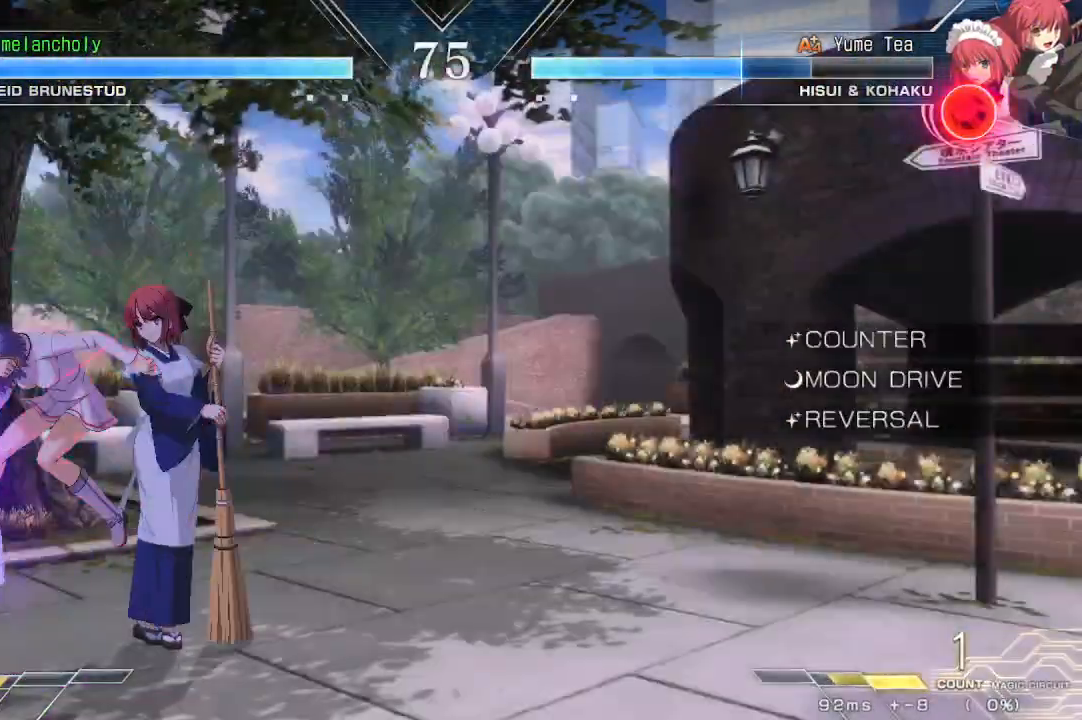
{"dt_ms": 500, "buttons": ["DPAD_DOWN", "DPAD_RIGHT"], "events": [[67, "DPAD_DOWN", "up"], [67, "R1", "up"], [117, "DPAD_DOWN", "down"], [217, "DPAD_RIGHT", "down"]]}
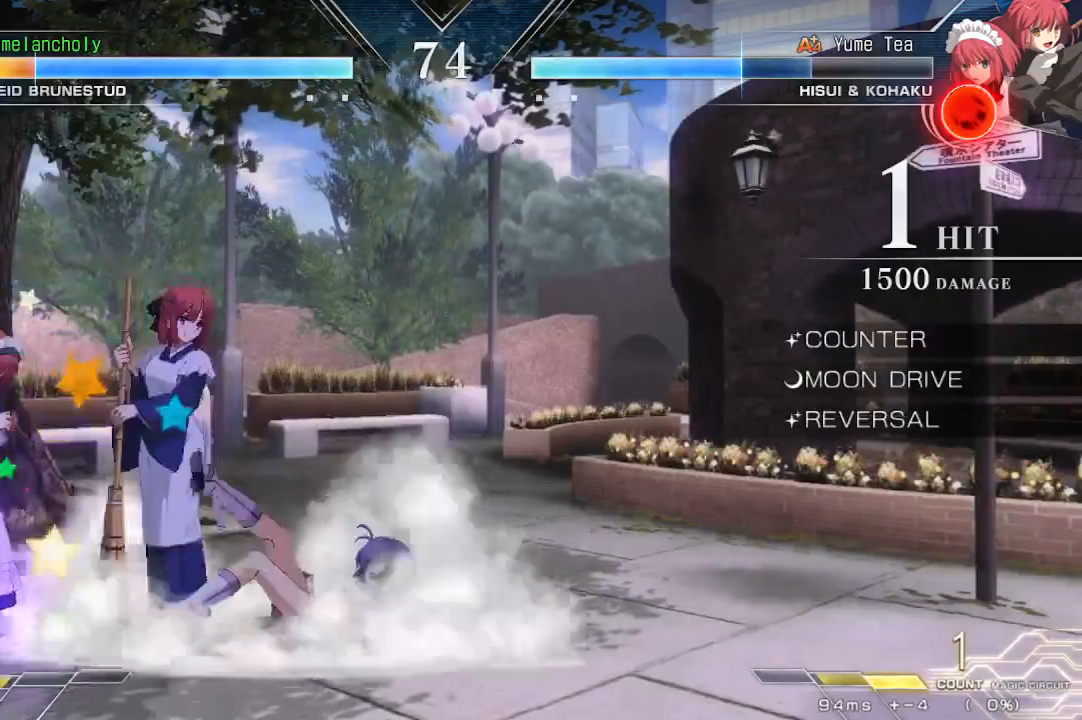
{"dt_ms": 500, "buttons": ["DPAD_DOWN", "DPAD_RIGHT"], "events": []}
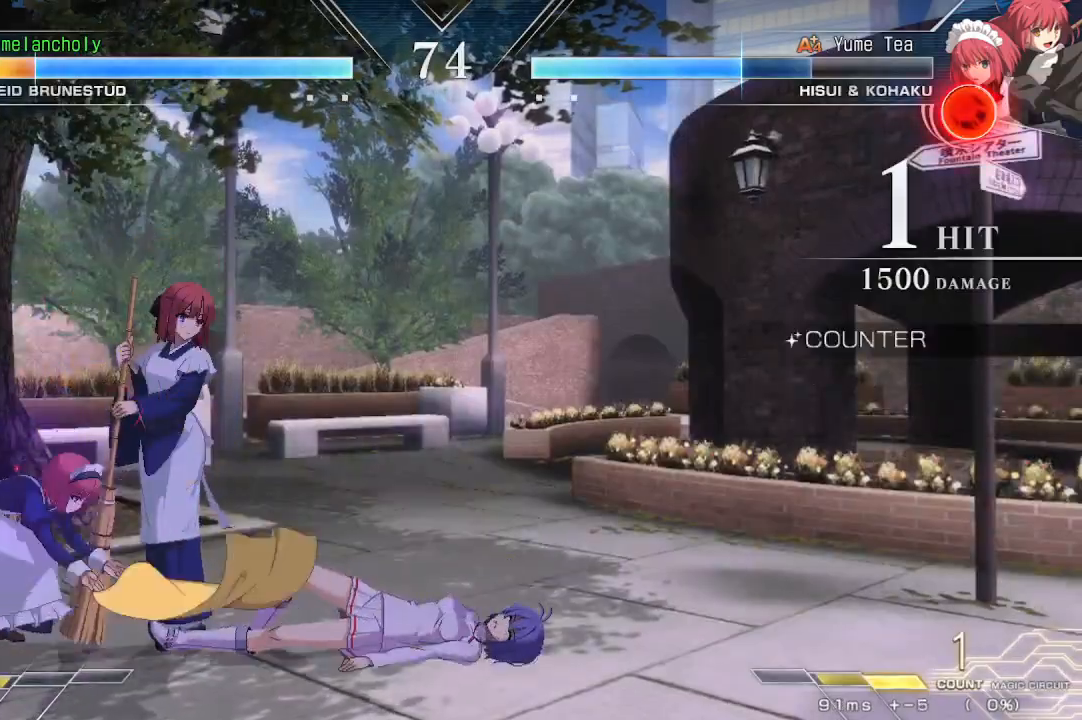
{"dt_ms": 500, "buttons": ["DPAD_RIGHT"], "events": [[450, "DPAD_DOWN", "up"]]}
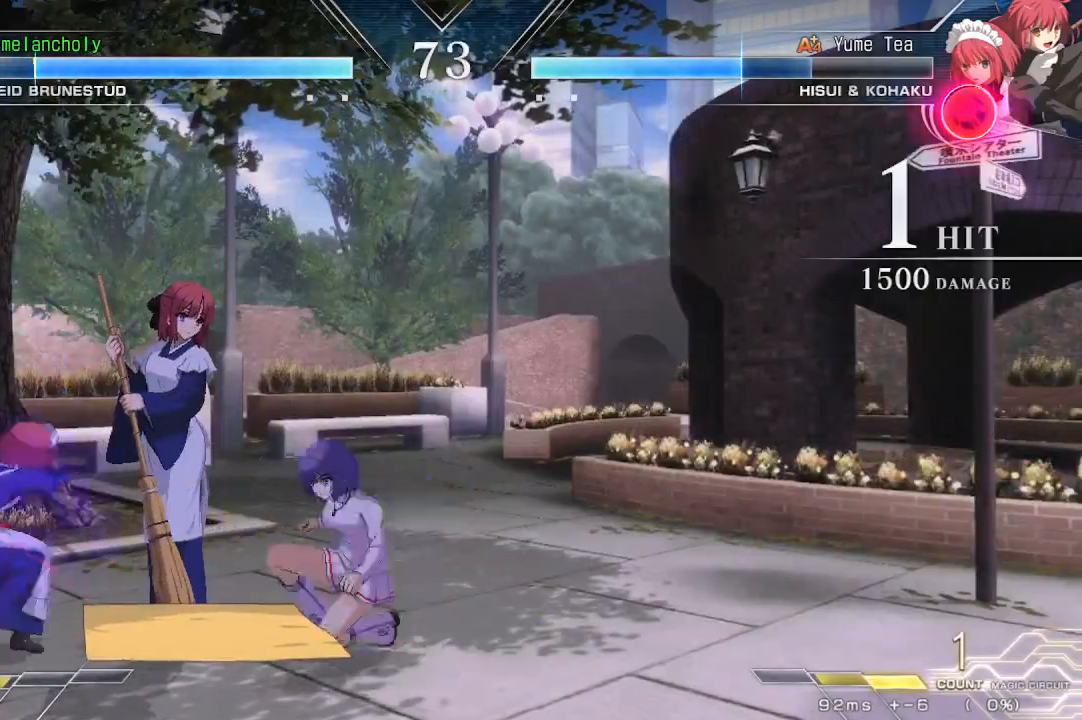
{"dt_ms": 500, "buttons": ["DPAD_RIGHT"], "events": [[67, "SQUARE", "down"], [150, "SQUARE", "up"], [200, "SQUARE", "down"], [283, "SQUARE", "up"]]}